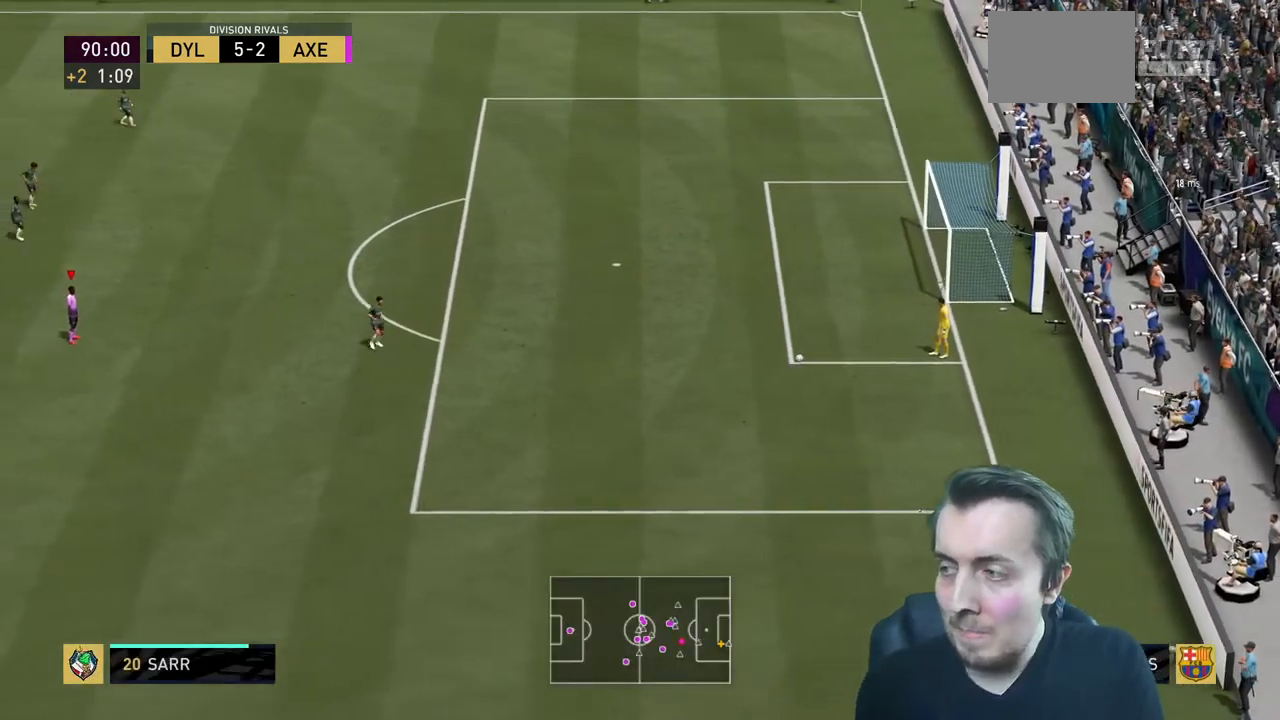
Gameplay with a controller (Xbox layout); each line is a JSON object with the inputs held at the frame after it. "events" lists button and stick changes between this image and that frame as [ms after this image, input, new state], when the widget could be followed in between. Not read: L3 R3.
{"buttons": [], "left_stick": "center", "right_stick": "center", "events": []}
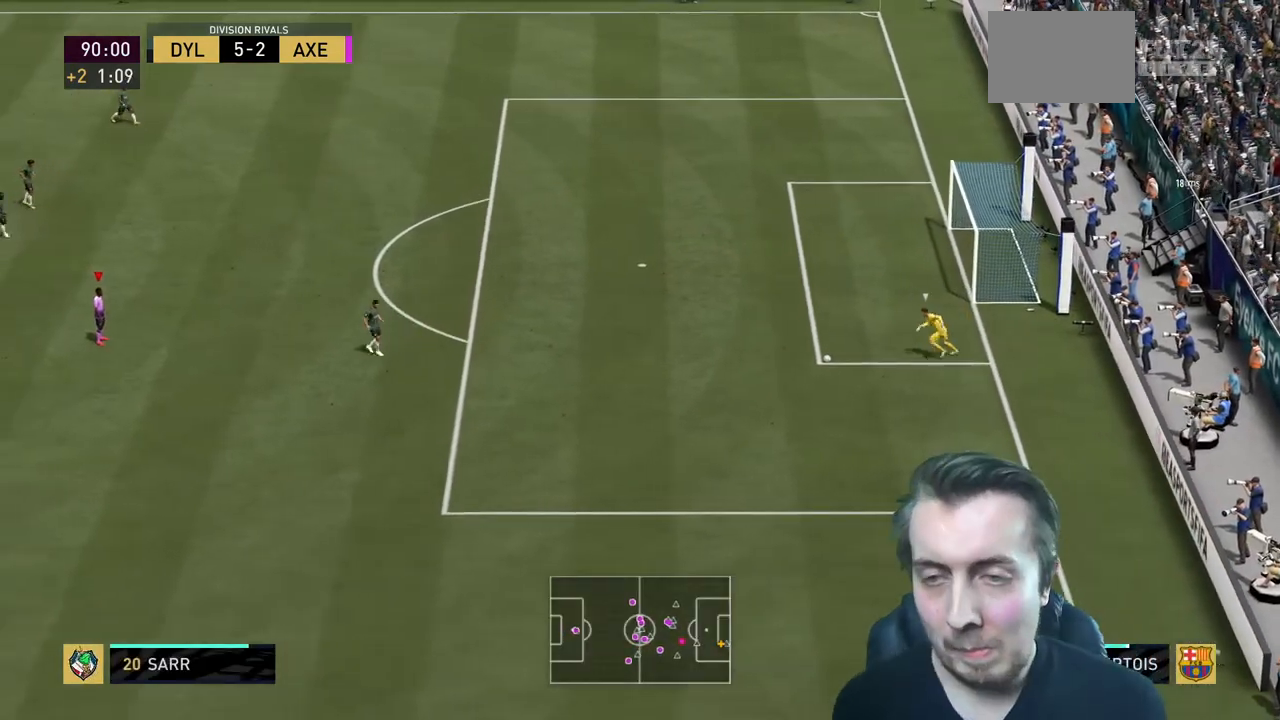
{"buttons": ["R2"], "left_stick": "center", "right_stick": "center", "events": [[233, "left_stick", "up"], [267, "R2", "down"], [433, "left_stick", "center"]]}
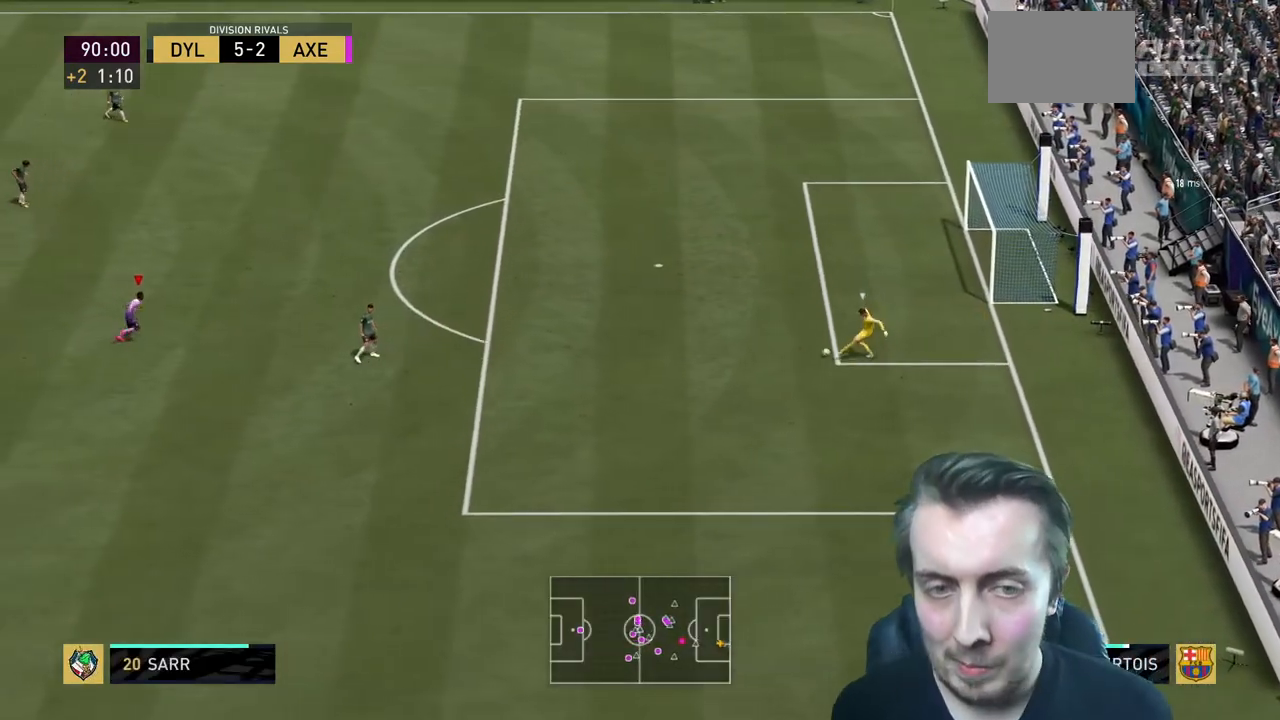
{"buttons": ["L2", "R2"], "left_stick": "up", "right_stick": "center", "events": [[67, "L2", "down"], [67, "left_stick", "down"], [267, "L2", "up"], [367, "left_stick", "center"], [467, "left_stick", "up"], [501, "L2", "down"]]}
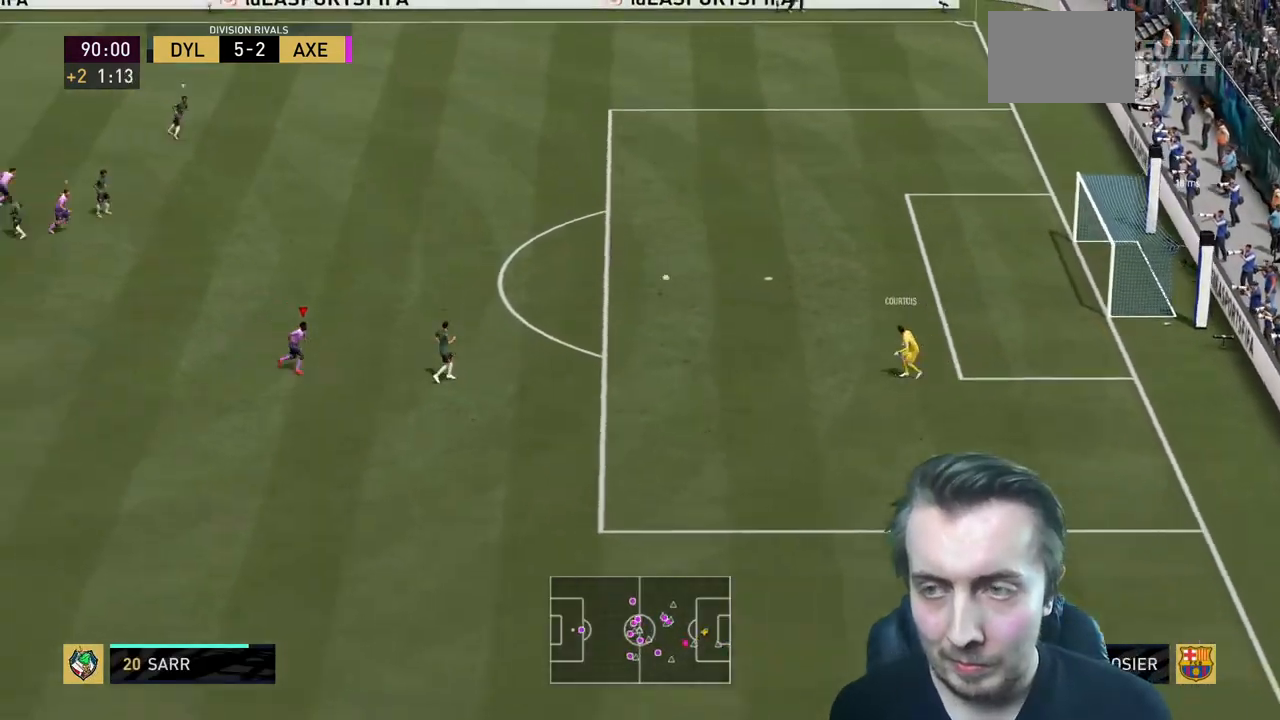
{"buttons": ["R2"], "left_stick": "up", "right_stick": "center", "events": [[200, "L2", "up"], [233, "left_stick", "center"], [267, "L1", "down"], [333, "L1", "up"], [400, "left_stick", "up"]]}
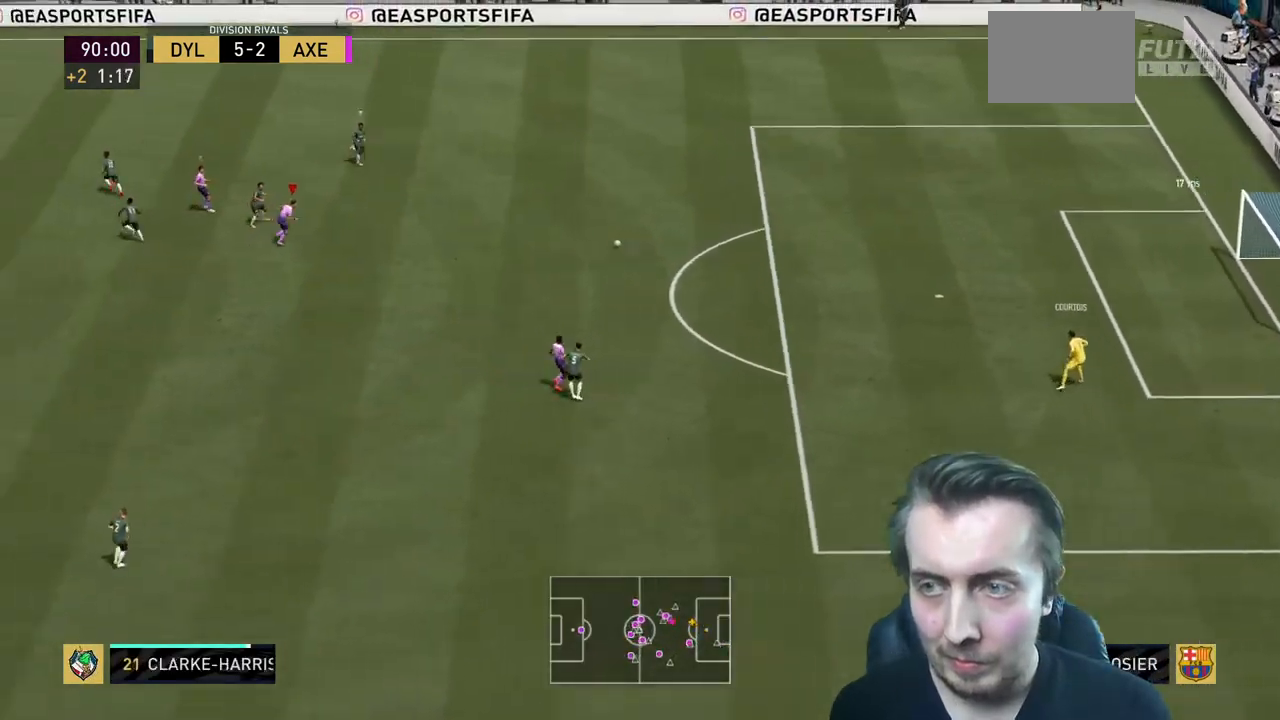
{"buttons": ["R2"], "left_stick": "up", "right_stick": "center", "events": [[134, "R2", "up"], [200, "R2", "down"], [267, "R2", "up"], [501, "R2", "down"]]}